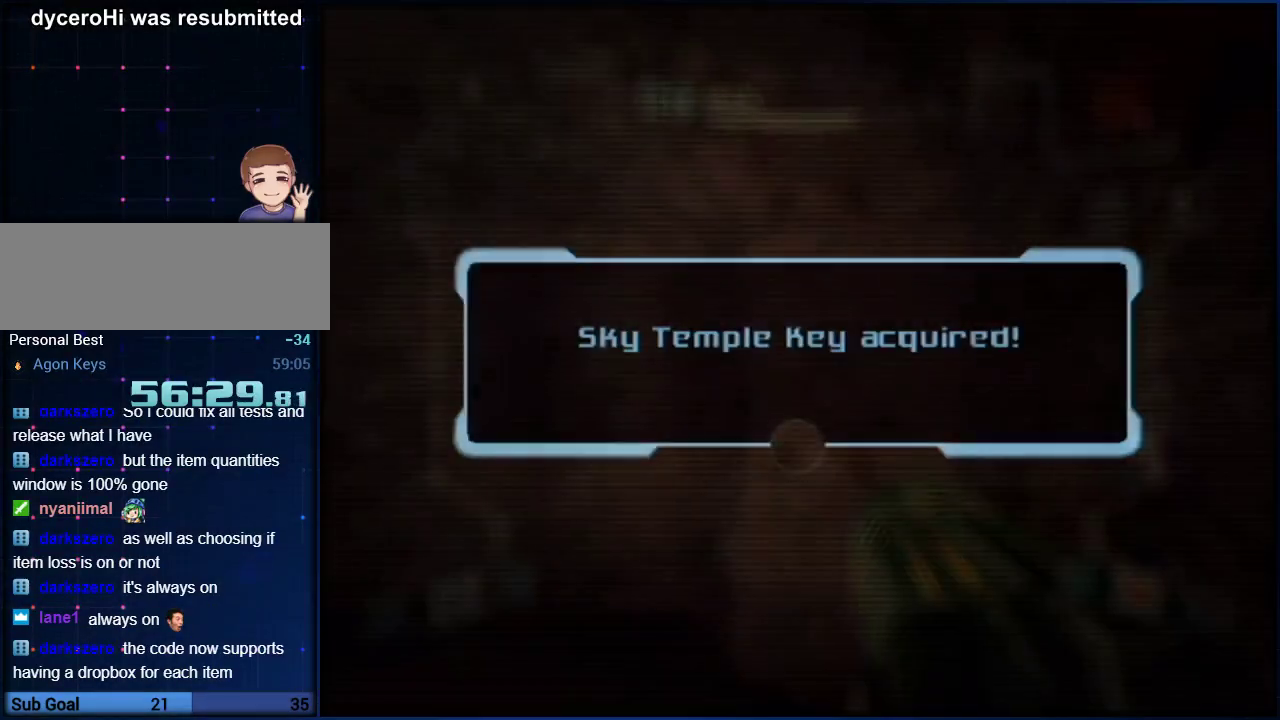
Gameplay with a controller (Nintendo layout); each line is a JSON object with the inputs held at the frame after it. "events" lists button and stick changes between this image and that frame as [ms after this image, input, new state], when the widget could be followed in between. Not read: HOME L3 R3 right_stick.
{"buttons": ["L1"], "left_stick": "up", "events": [[50, "A", "up"], [83, "A", "down"], [133, "A", "up"], [200, "A", "down"], [233, "A", "up"], [300, "A", "down"], [367, "A", "up"], [417, "A", "down"], [483, "A", "up"]]}
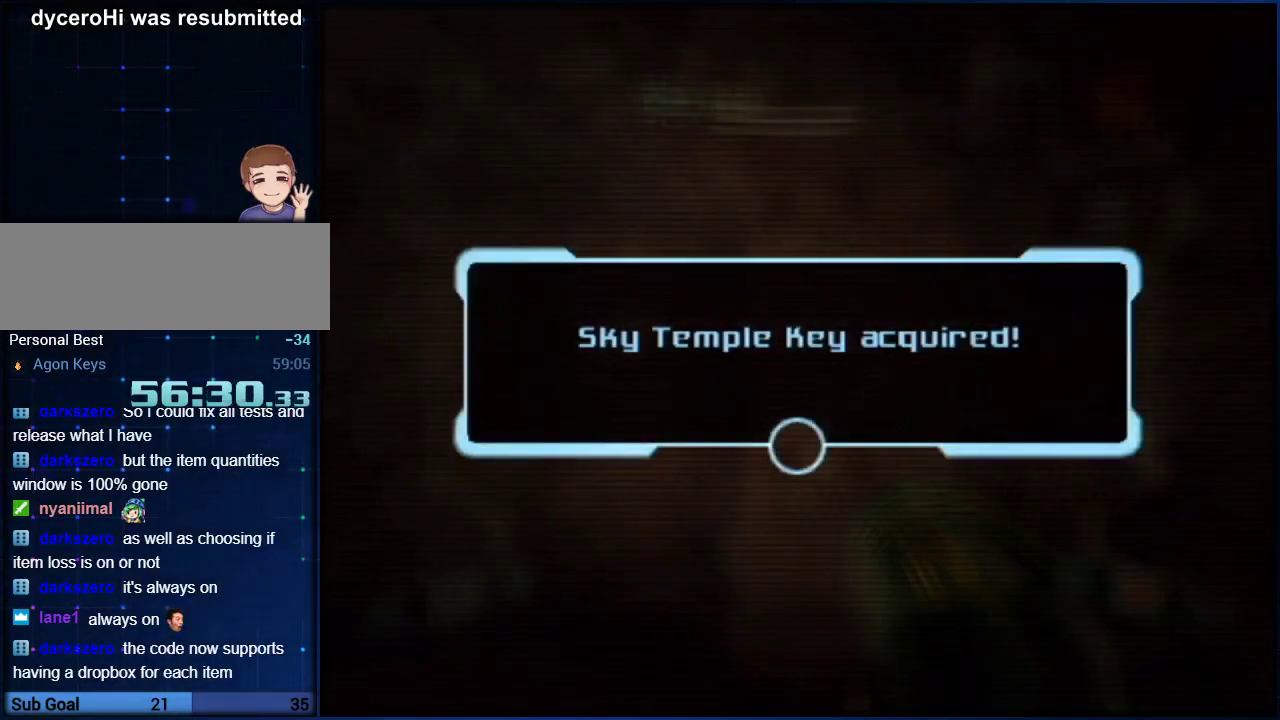
{"buttons": [], "left_stick": "center", "events": [[17, "A", "down"], [83, "A", "up"], [150, "A", "down"], [183, "L1", "up"], [233, "A", "up"], [267, "A", "down"], [367, "A", "up"], [400, "A", "down"], [433, "A", "up"], [433, "left_stick", "center"]]}
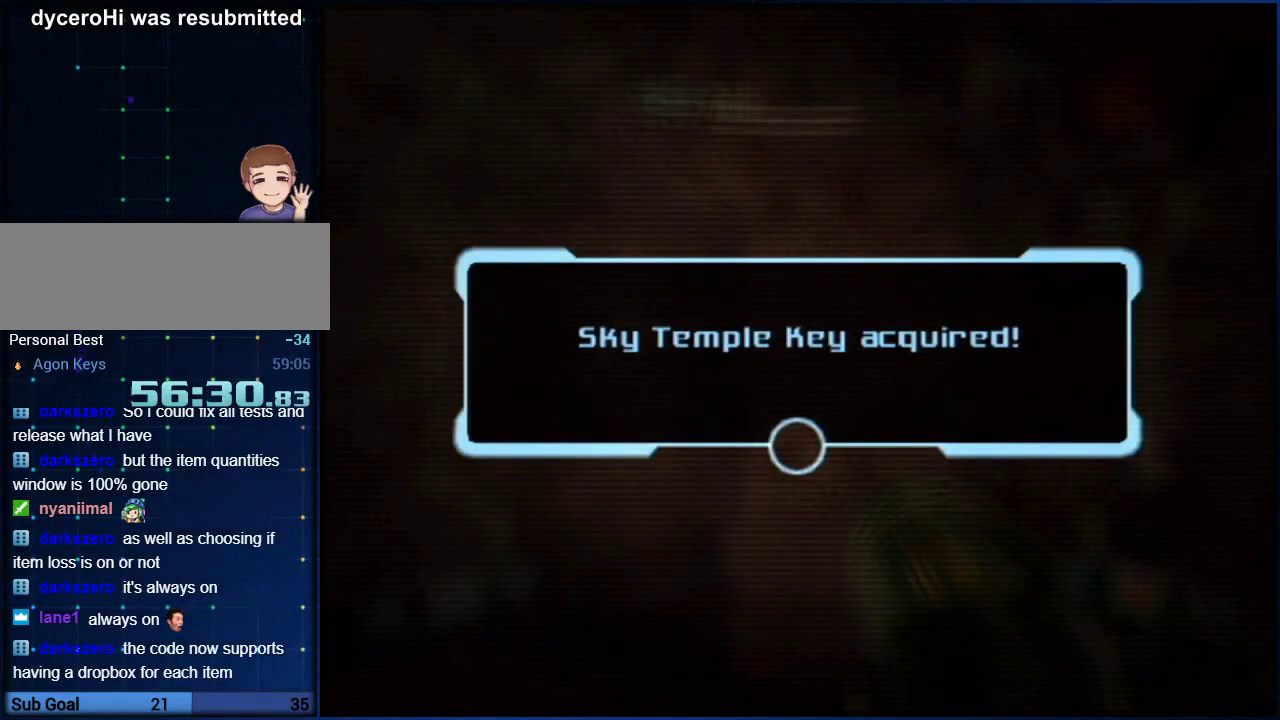
{"buttons": ["A"], "left_stick": "center", "events": [[17, "A", "down"], [267, "A", "up"], [350, "A", "down"], [400, "A", "up"], [450, "A", "down"]]}
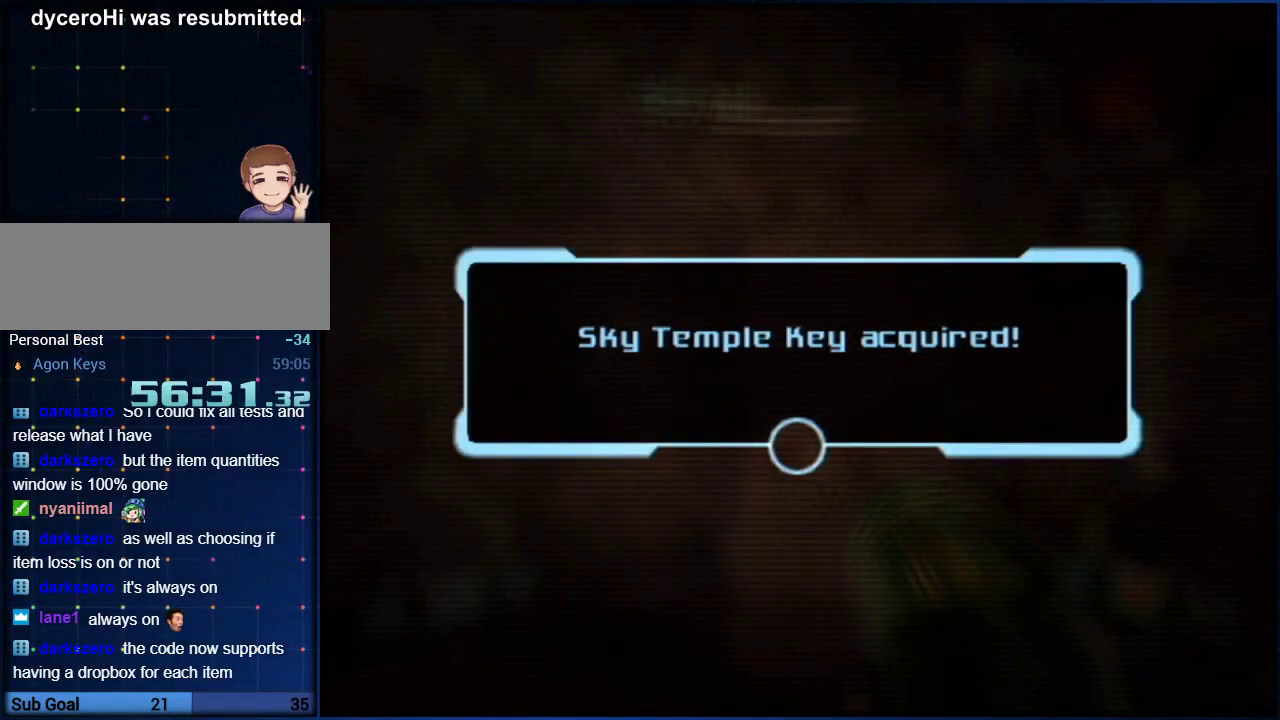
{"buttons": ["A"], "left_stick": "center", "events": [[17, "A", "up"], [333, "A", "down"], [400, "A", "up"], [450, "A", "down"]]}
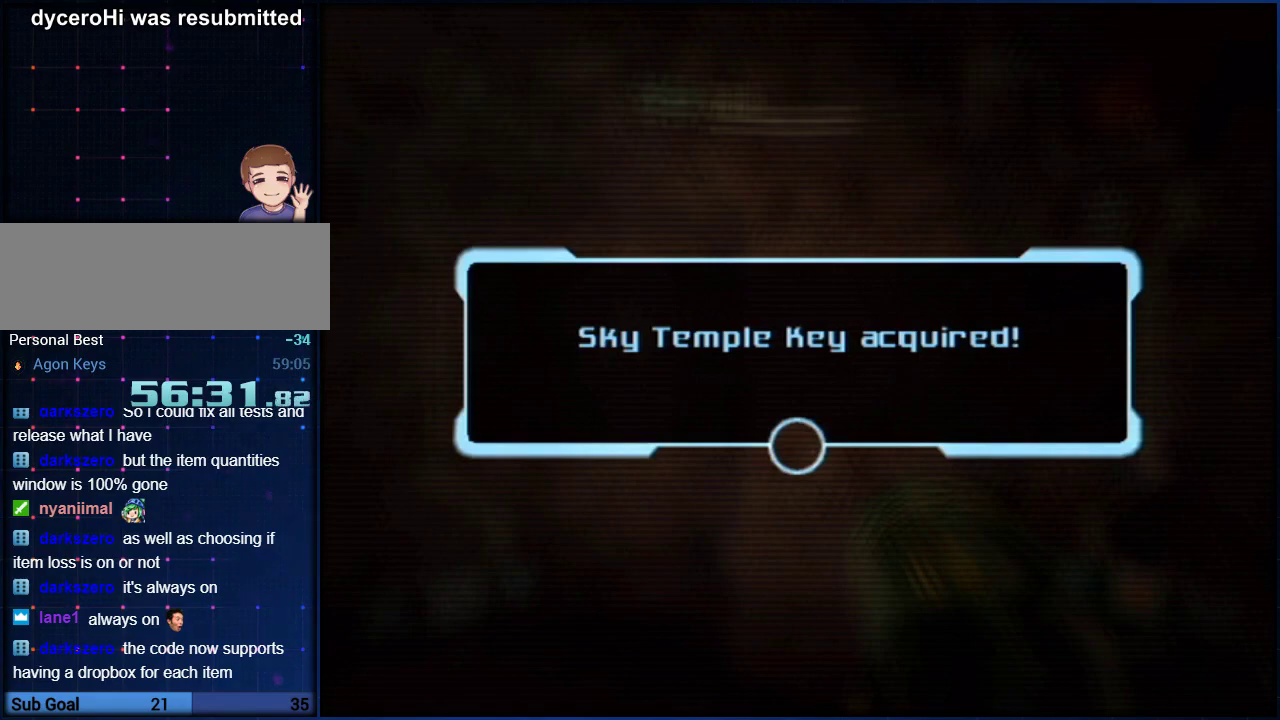
{"buttons": [], "left_stick": "center", "events": [[17, "A", "up"]]}
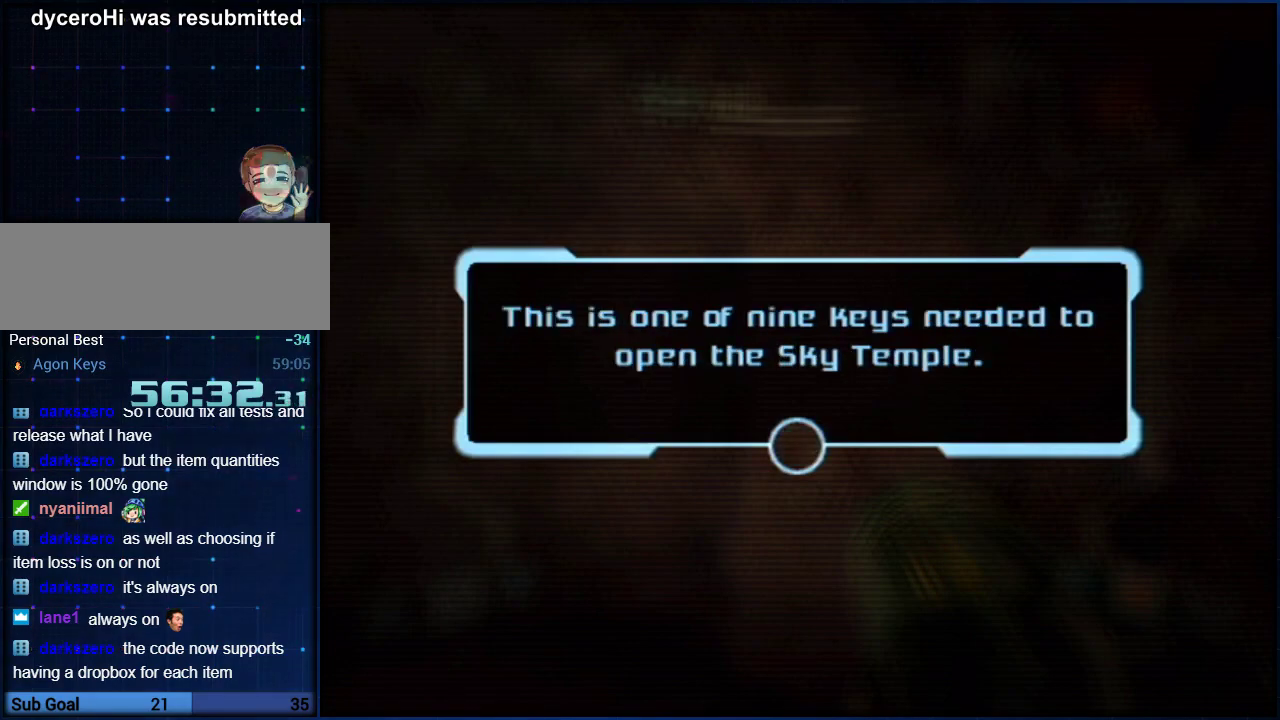
{"buttons": ["A"], "left_stick": "up", "events": [[17, "A", "down"], [83, "A", "up"], [233, "A", "down"], [267, "left_stick", "up-right"], [300, "A", "up"], [500, "A", "down"], [500, "left_stick", "up"]]}
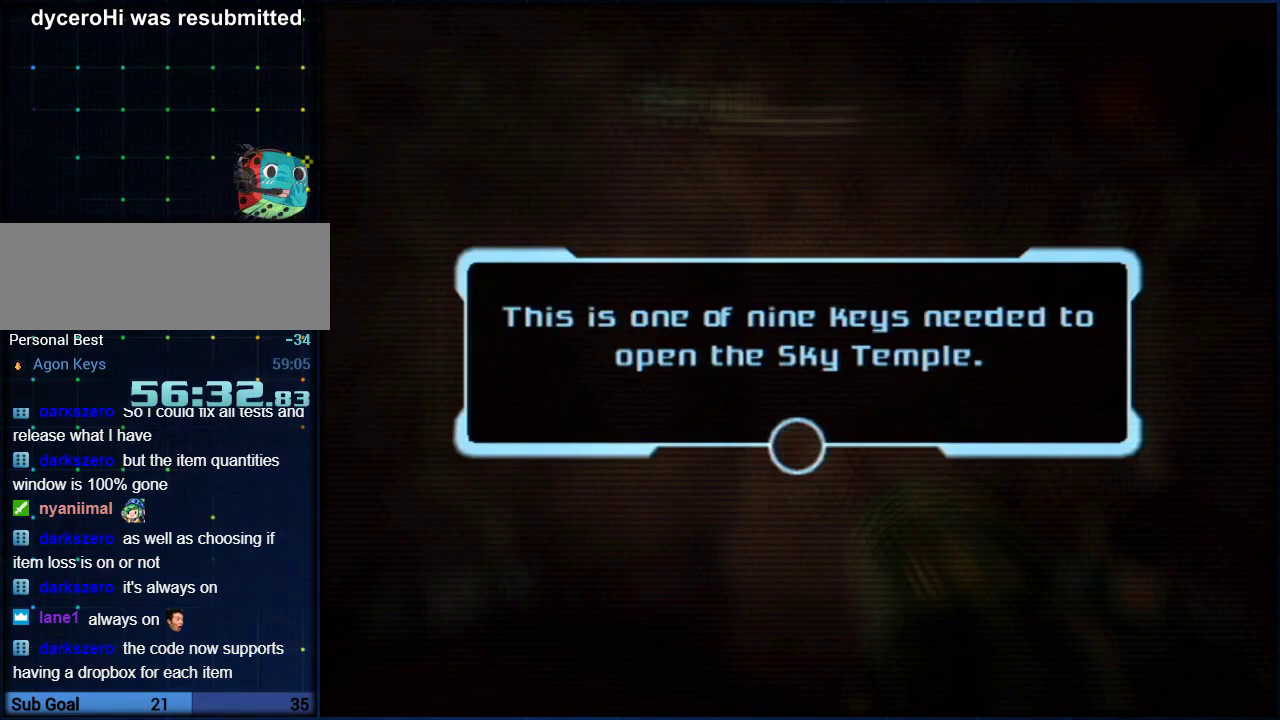
{"buttons": ["A"], "left_stick": "up-right", "events": [[133, "left_stick", "up-right"], [167, "A", "up"], [483, "A", "down"]]}
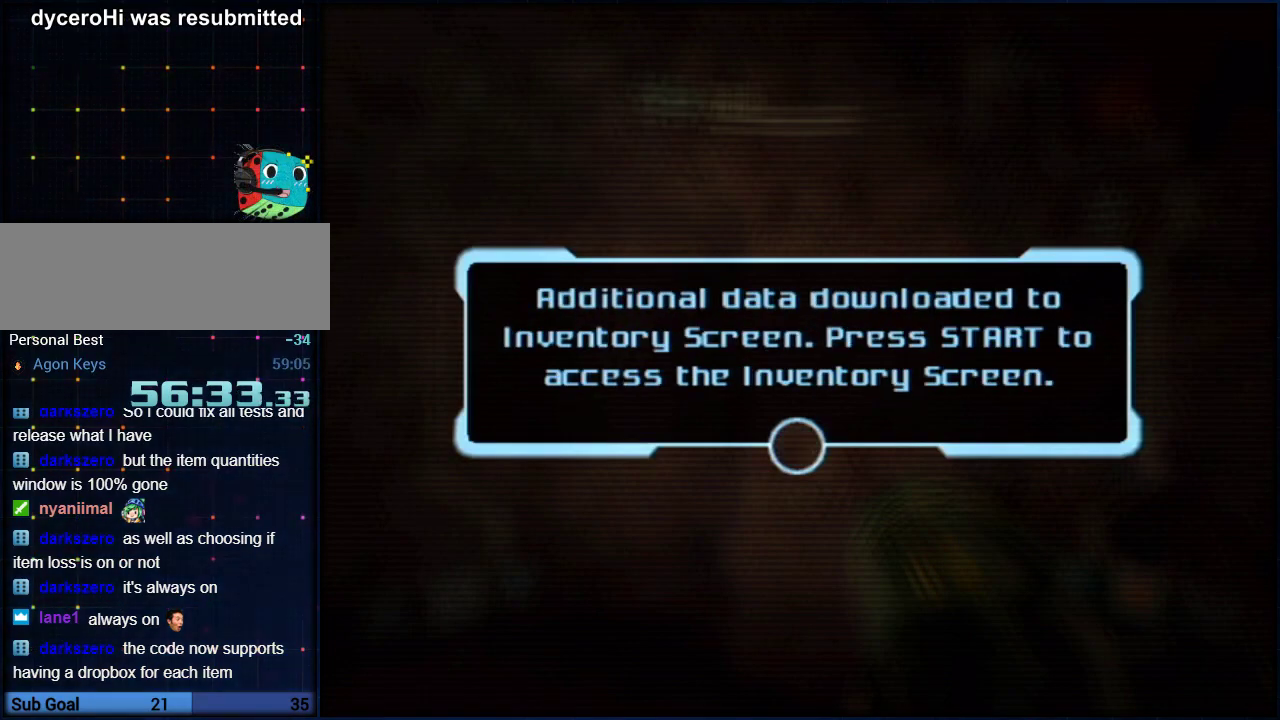
{"buttons": ["A"], "left_stick": "up-right", "events": [[50, "A", "up"], [183, "A", "down"], [383, "A", "up"], [433, "A", "down"]]}
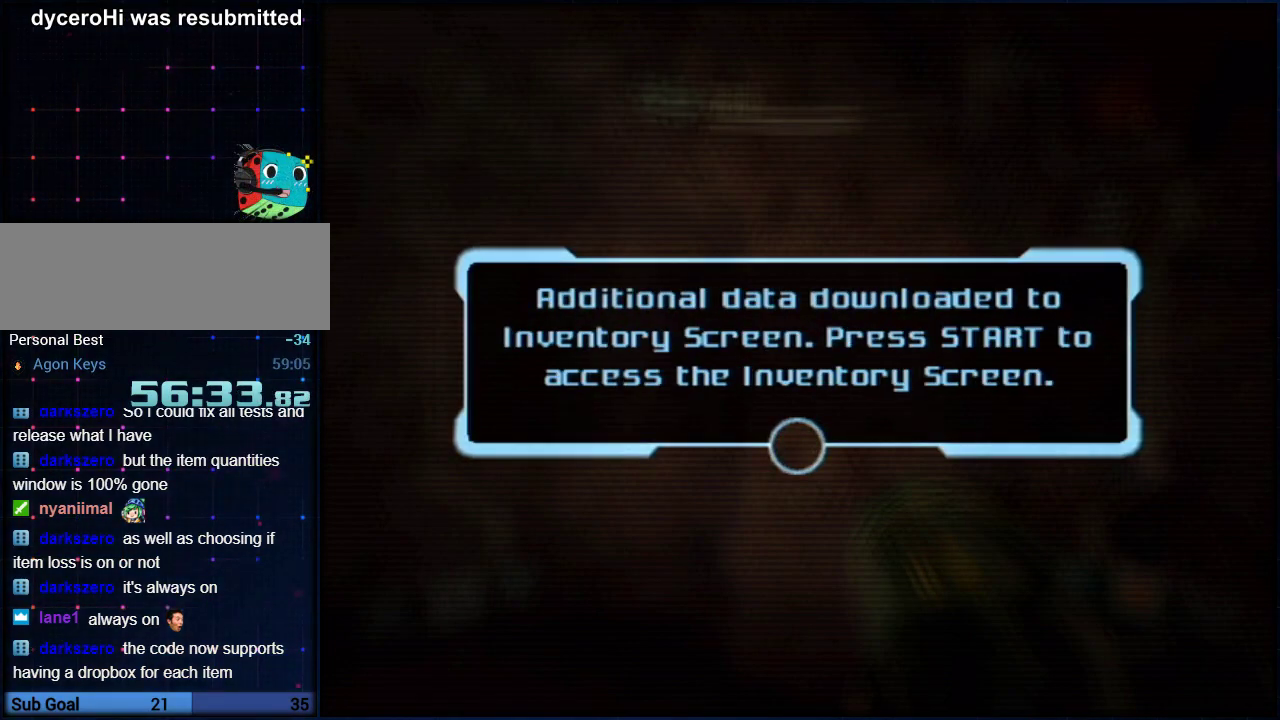
{"buttons": [], "left_stick": "right", "events": [[267, "A", "up"], [300, "left_stick", "right"]]}
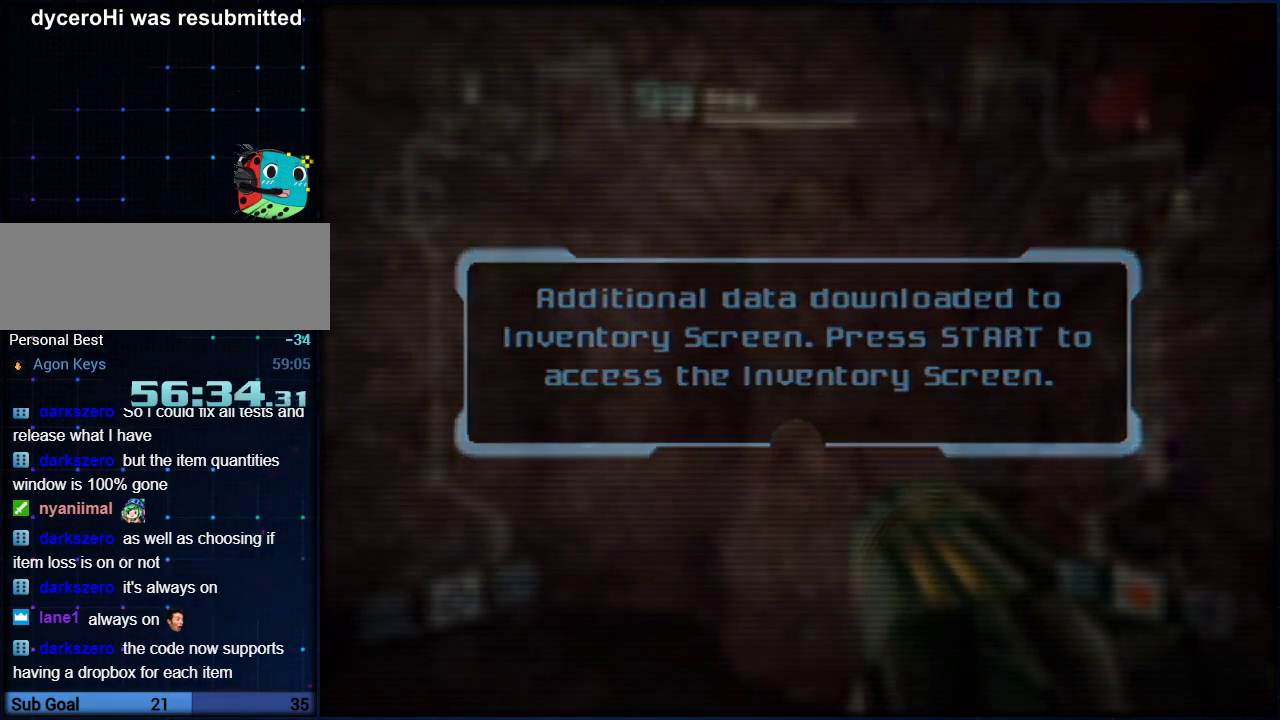
{"buttons": [], "left_stick": "right", "events": []}
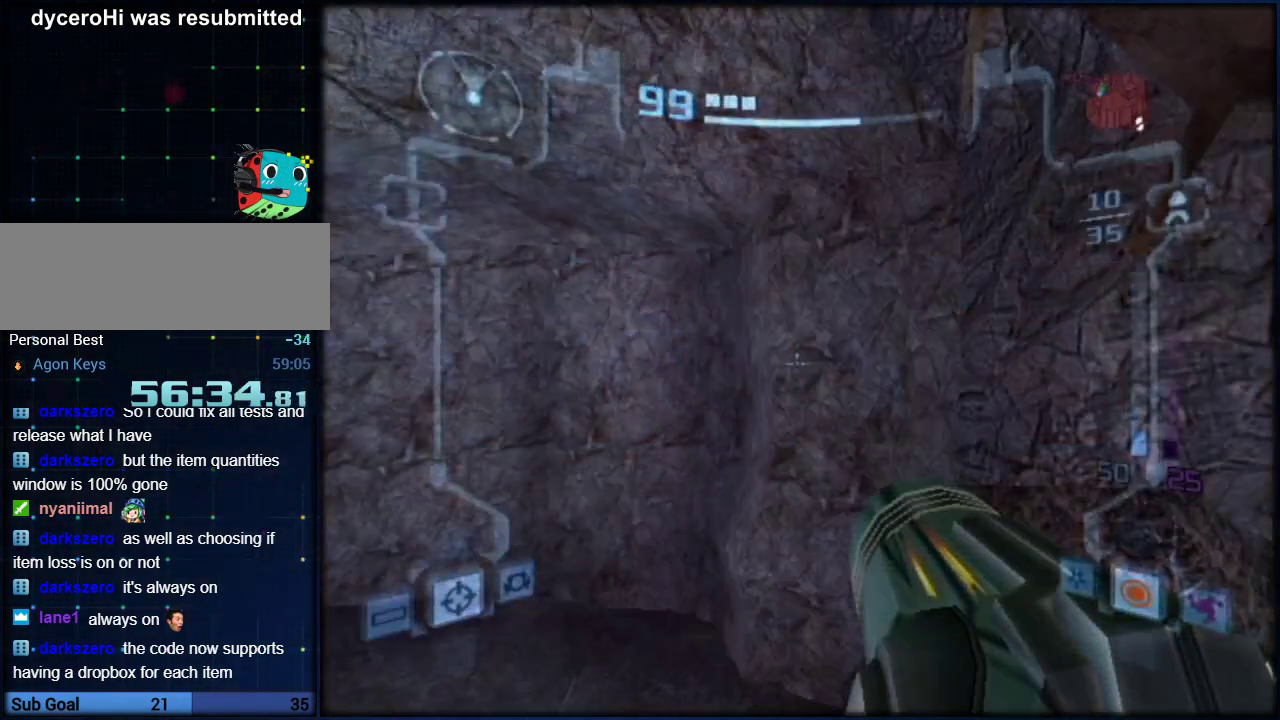
{"buttons": ["L1"], "left_stick": "left", "events": [[450, "L1", "down"], [483, "left_stick", "left"]]}
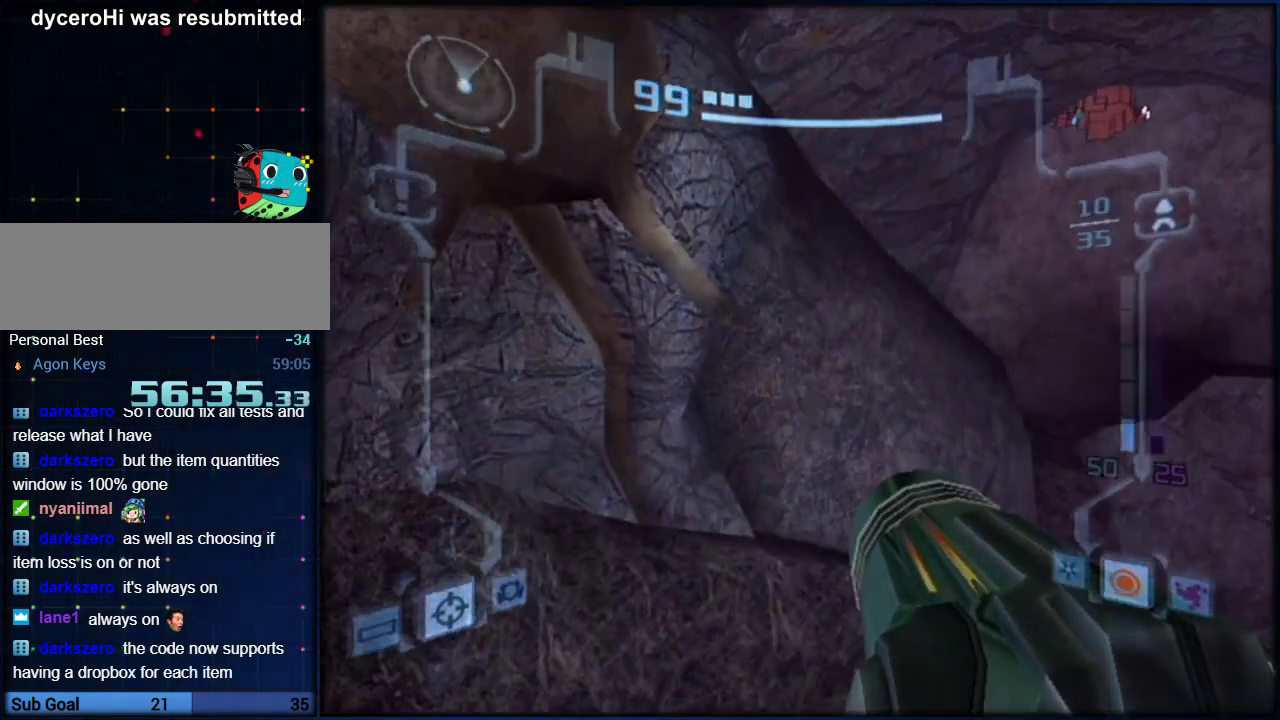
{"buttons": [], "left_stick": "right", "events": [[50, "L1", "up"], [83, "left_stick", "right"]]}
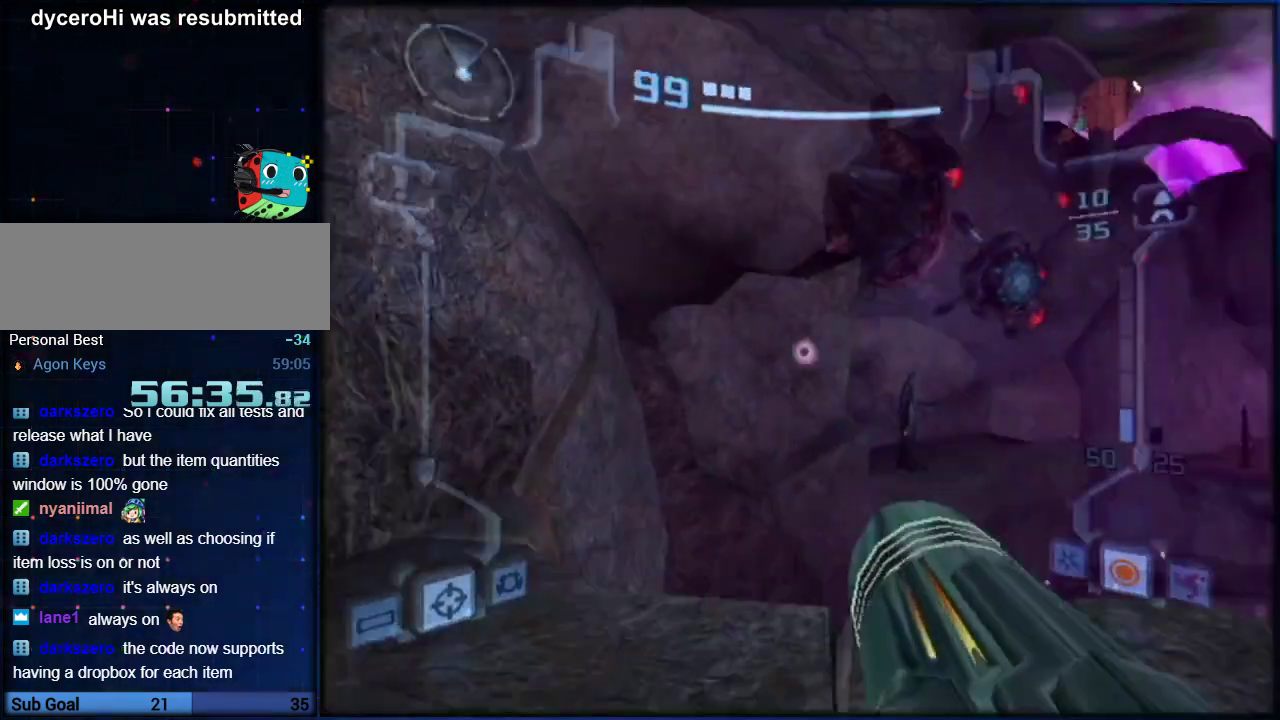
{"buttons": ["L1"], "left_stick": "up-right", "events": [[400, "left_stick", "up-right"], [450, "L1", "down"]]}
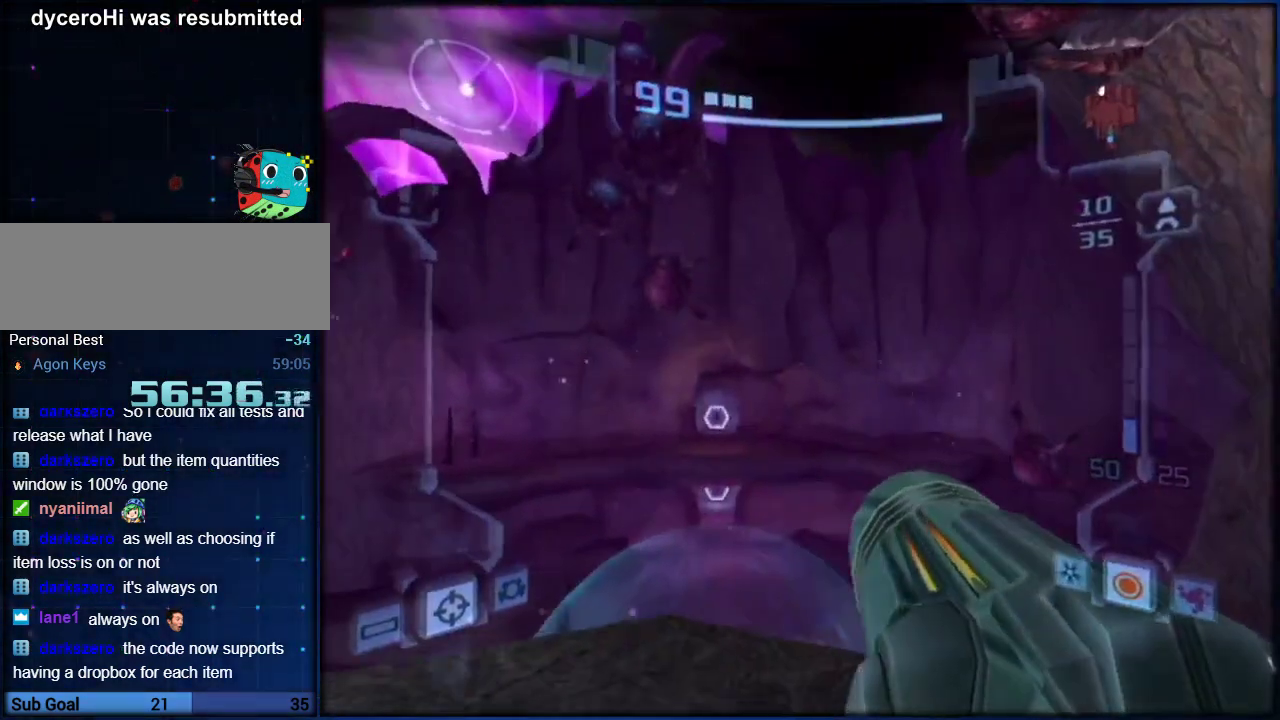
{"buttons": ["L1"], "left_stick": "up-right", "events": []}
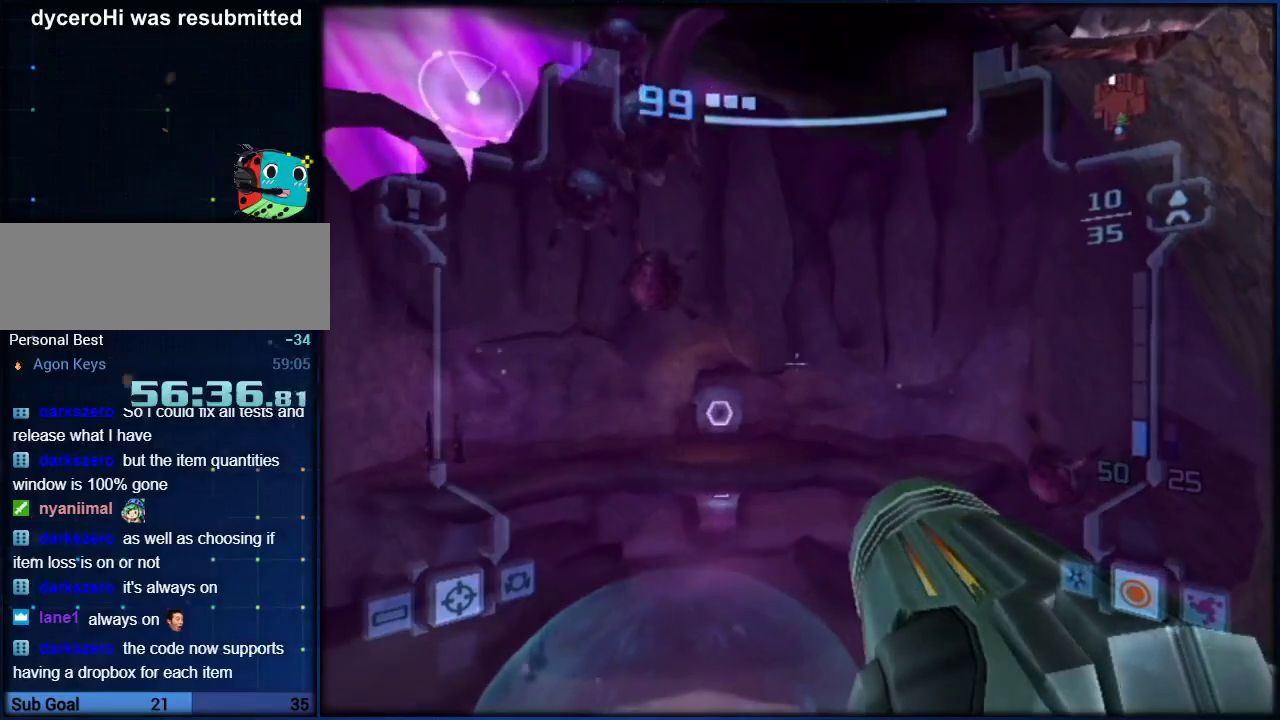
{"buttons": [], "left_stick": "up-left", "events": [[300, "L1", "up"], [350, "left_stick", "up-left"]]}
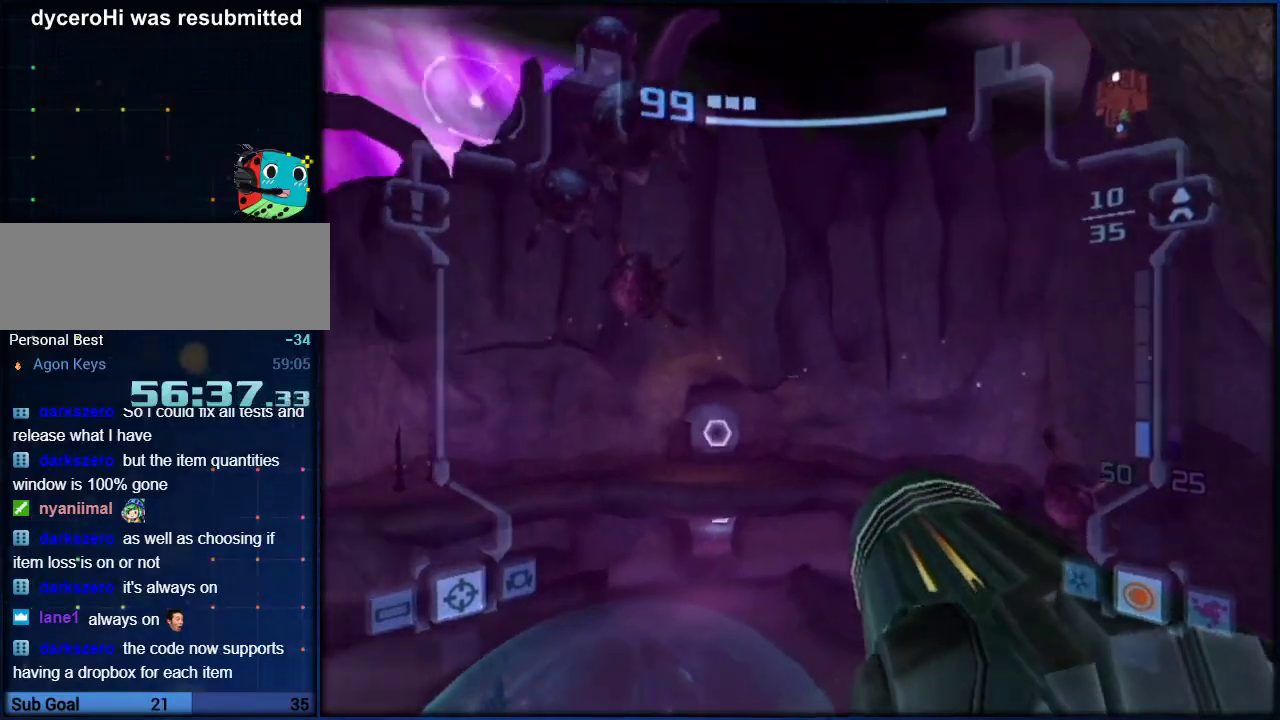
{"buttons": ["B"], "left_stick": "up", "events": [[100, "left_stick", "up"], [350, "left_stick", "up-left"], [417, "left_stick", "up"], [483, "B", "down"]]}
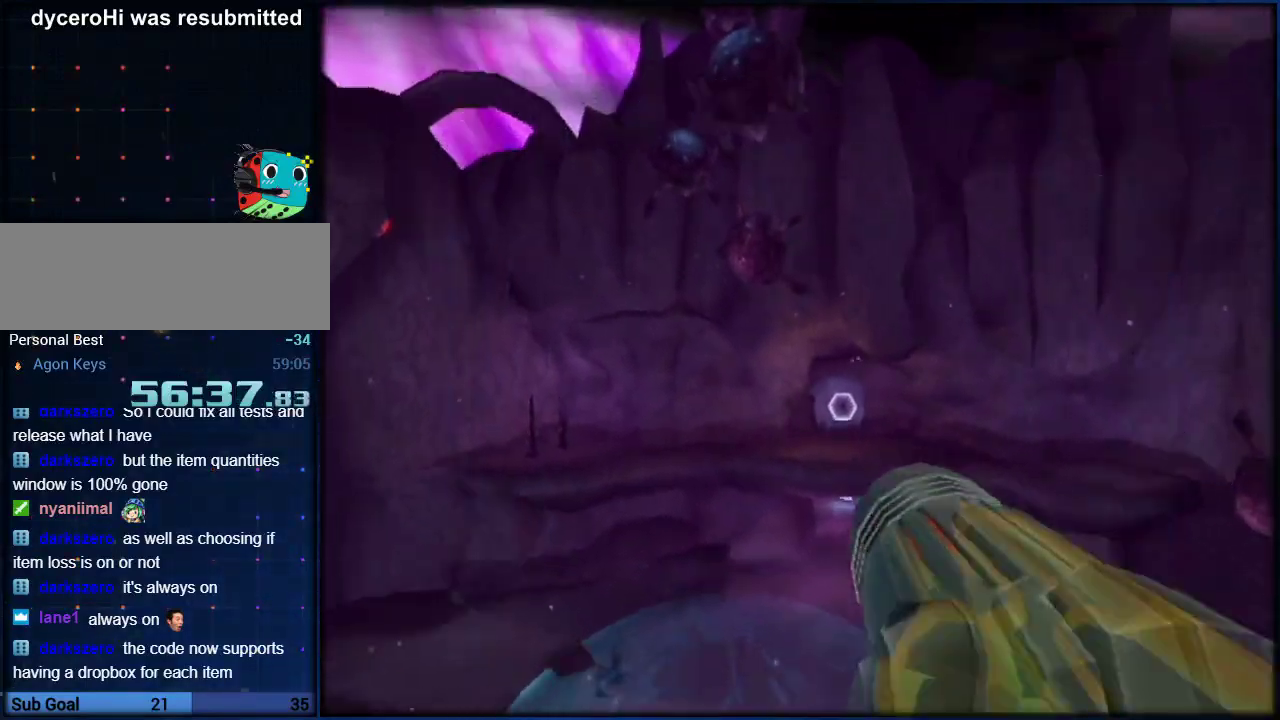
{"buttons": [], "left_stick": "right", "events": [[83, "B", "up"], [300, "left_stick", "up-right"], [450, "left_stick", "right"]]}
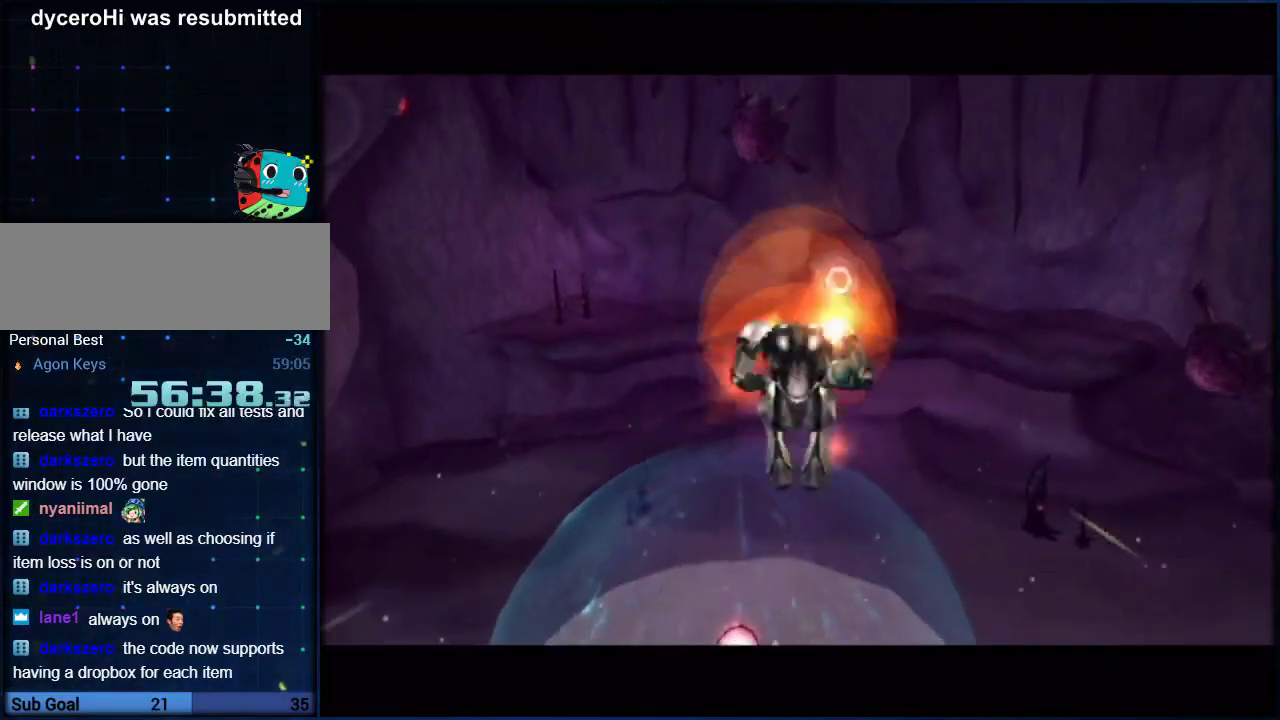
{"buttons": [], "left_stick": "right", "events": [[267, "left_stick", "up-right"], [350, "left_stick", "right"]]}
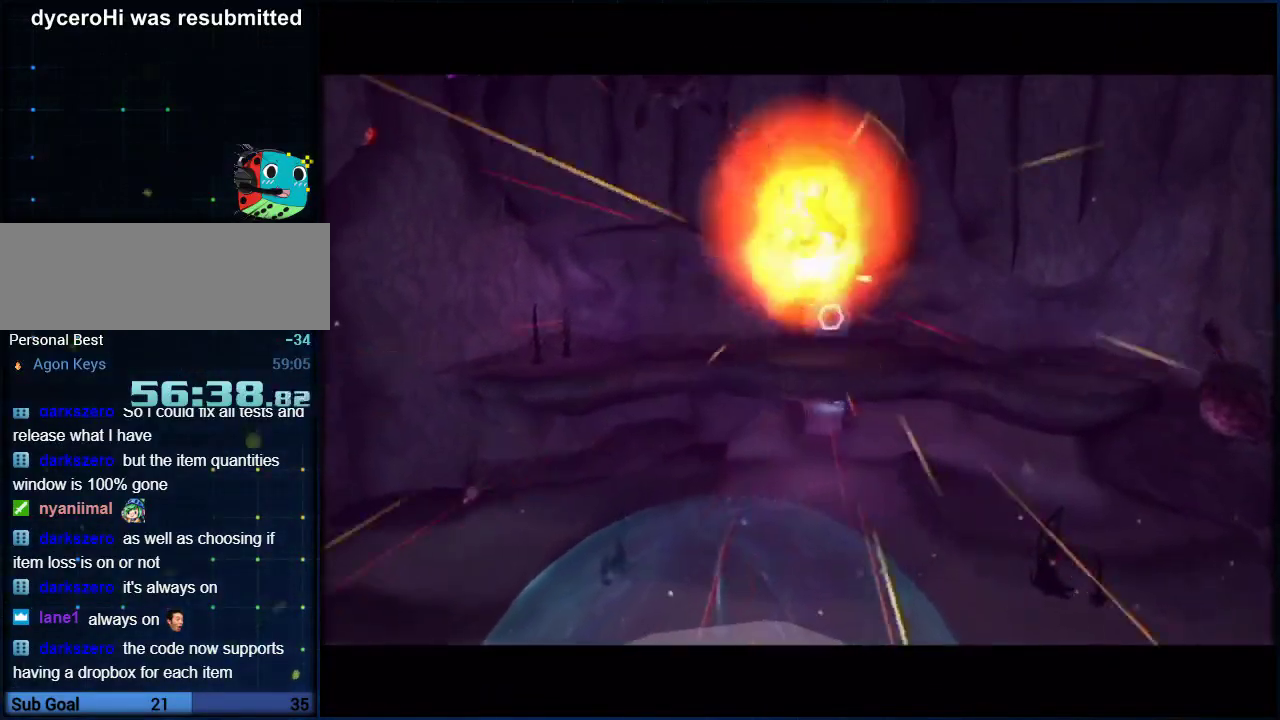
{"buttons": [], "left_stick": "up-right", "events": [[333, "left_stick", "up-right"]]}
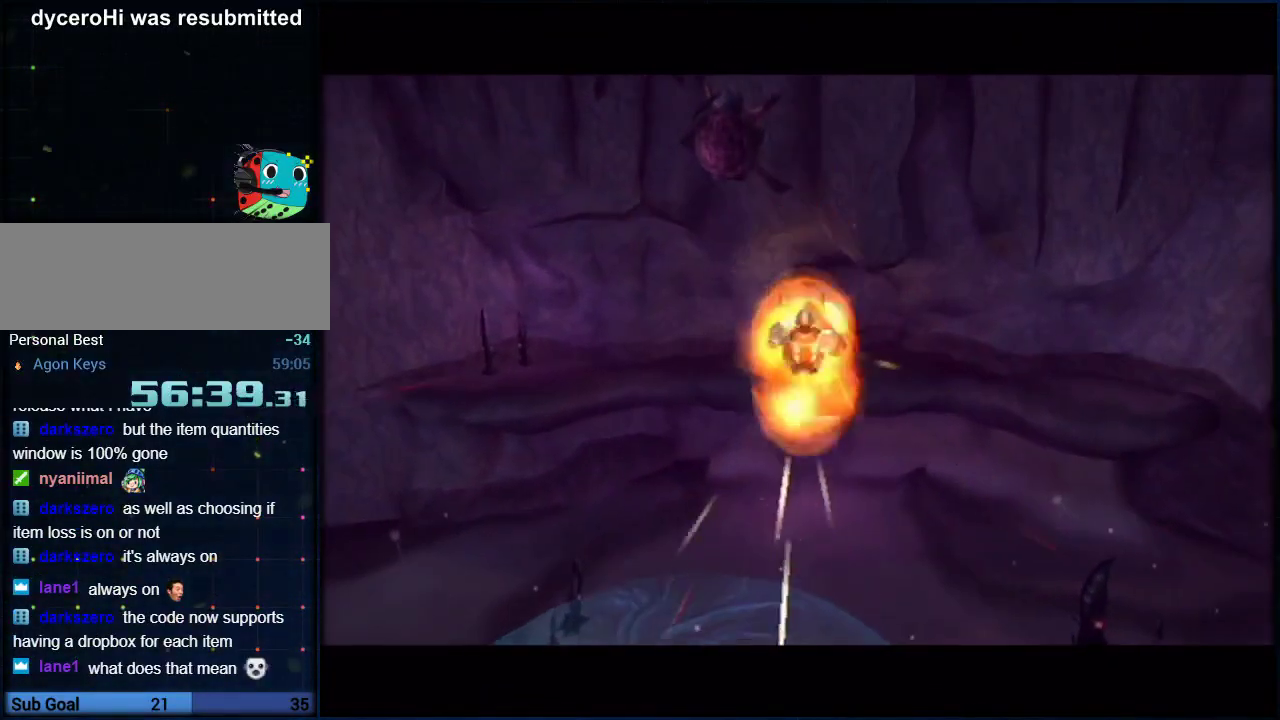
{"buttons": [], "left_stick": "up", "events": [[300, "left_stick", "up"]]}
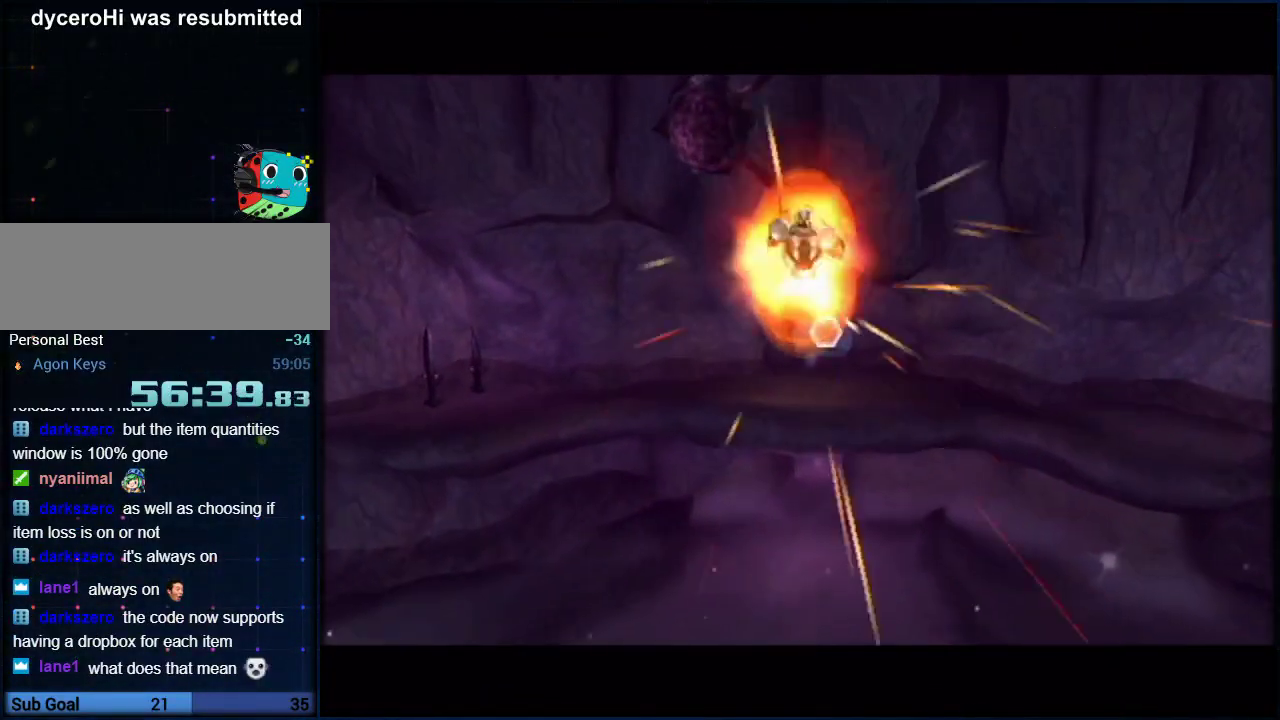
{"buttons": [], "left_stick": "up", "events": []}
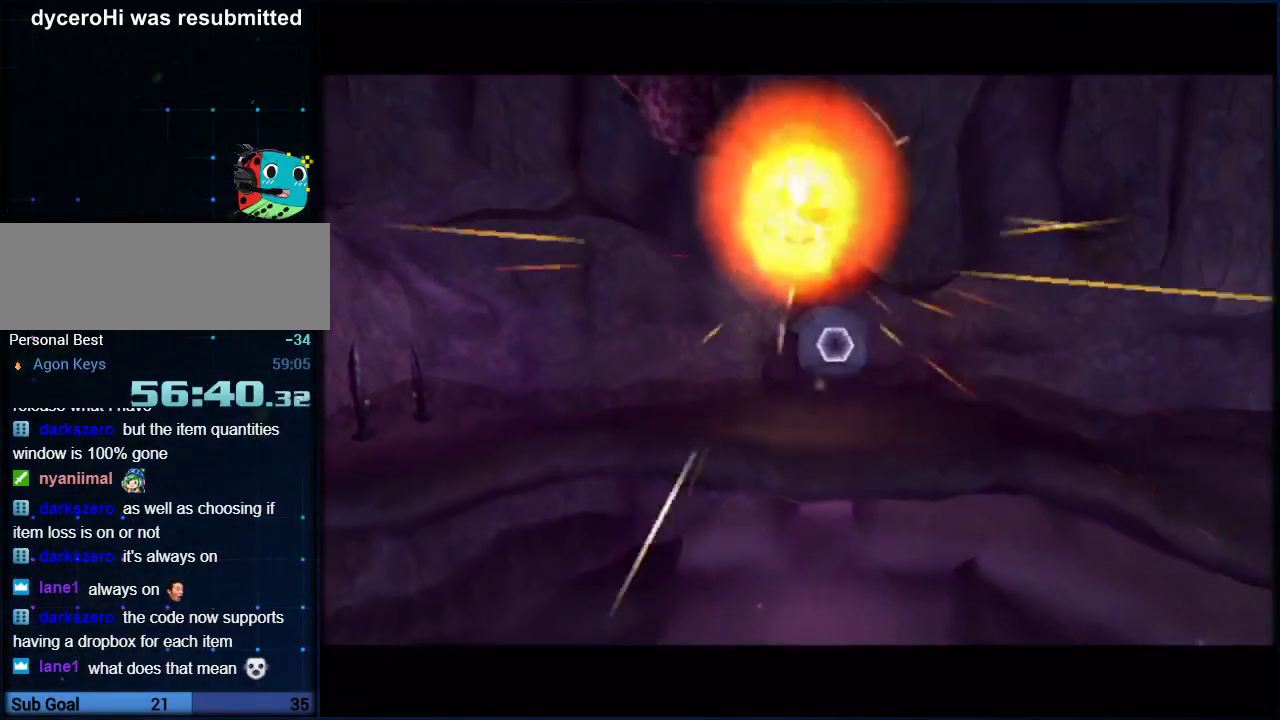
{"buttons": [], "left_stick": "up-right", "events": [[83, "left_stick", "up-right"]]}
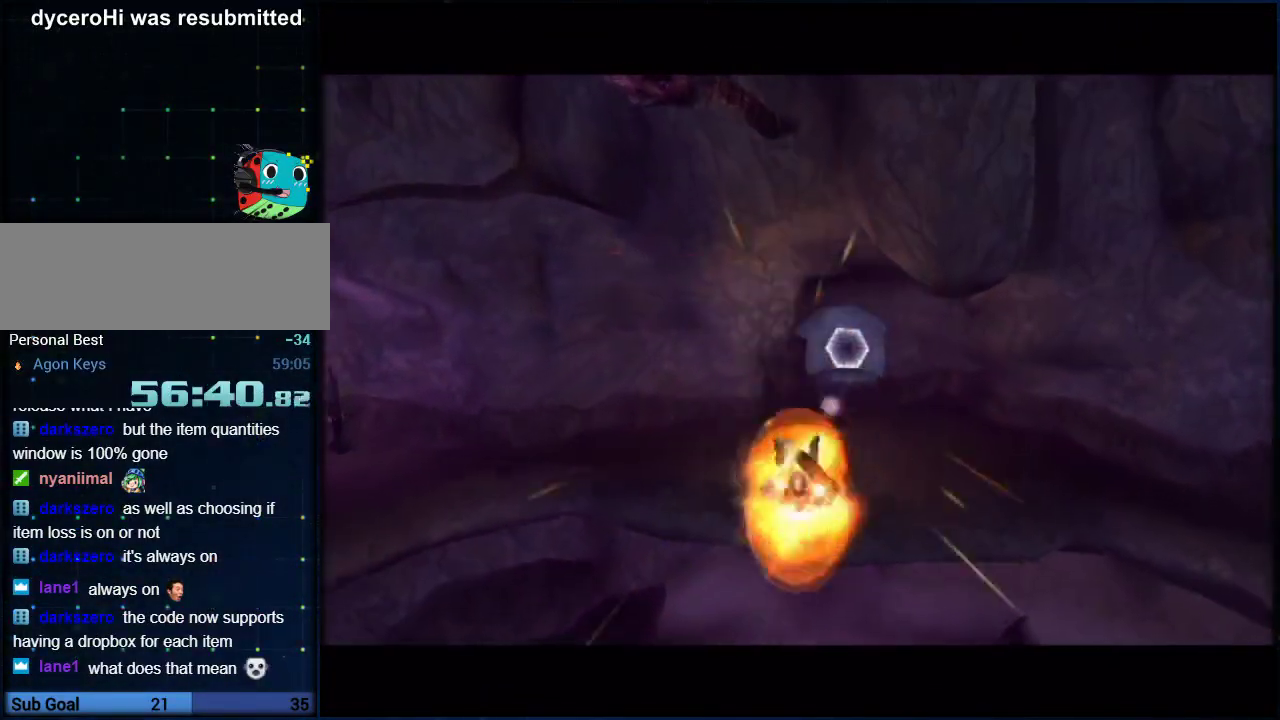
{"buttons": [], "left_stick": "up", "events": [[83, "left_stick", "up"]]}
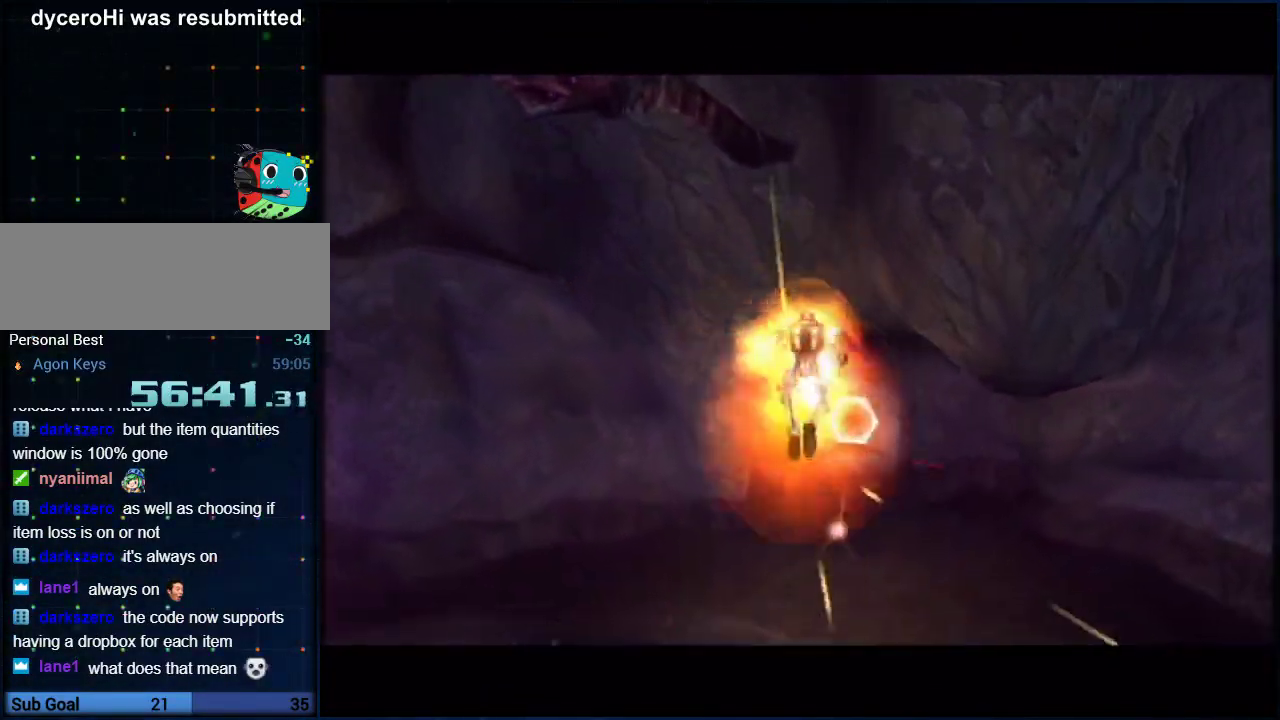
{"buttons": [], "left_stick": "up", "events": []}
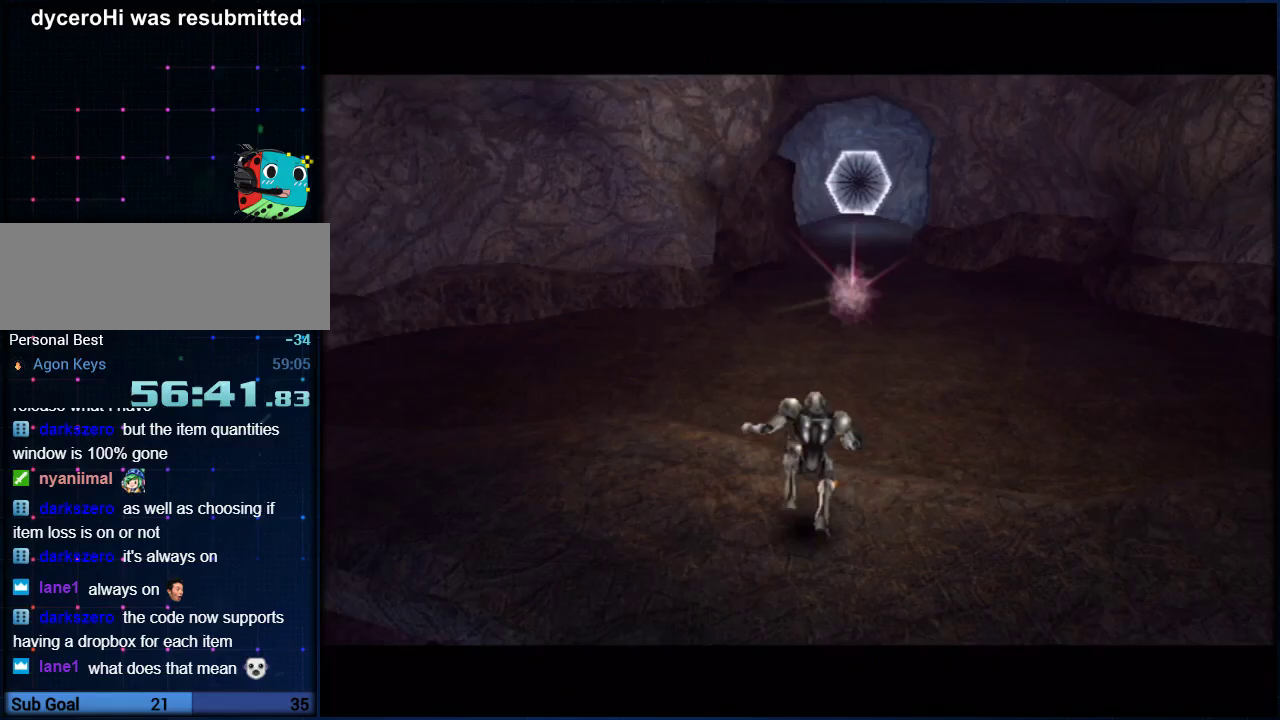
{"buttons": ["A"], "left_stick": "up", "events": [[150, "A", "down"], [200, "A", "up"], [350, "A", "down"]]}
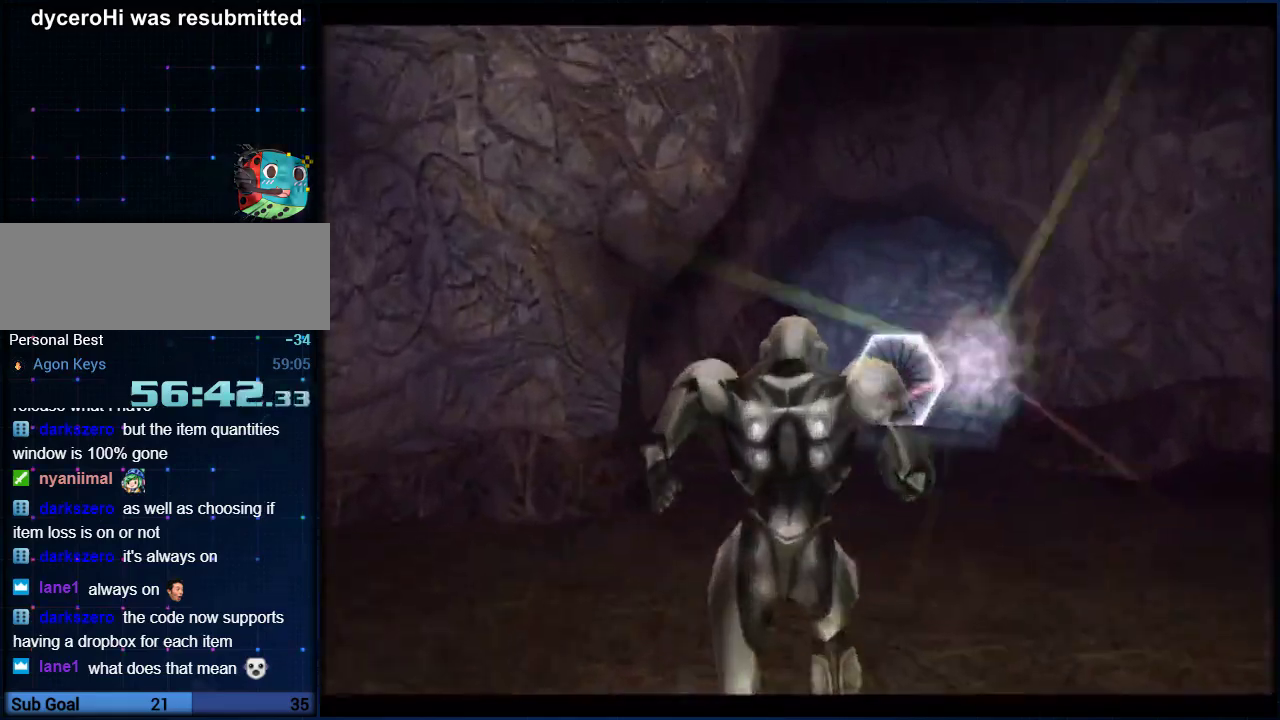
{"buttons": ["L1"], "left_stick": "up-right", "events": [[17, "left_stick", "up-right"], [50, "A", "up"], [100, "A", "down"], [150, "A", "up"], [333, "L1", "down"]]}
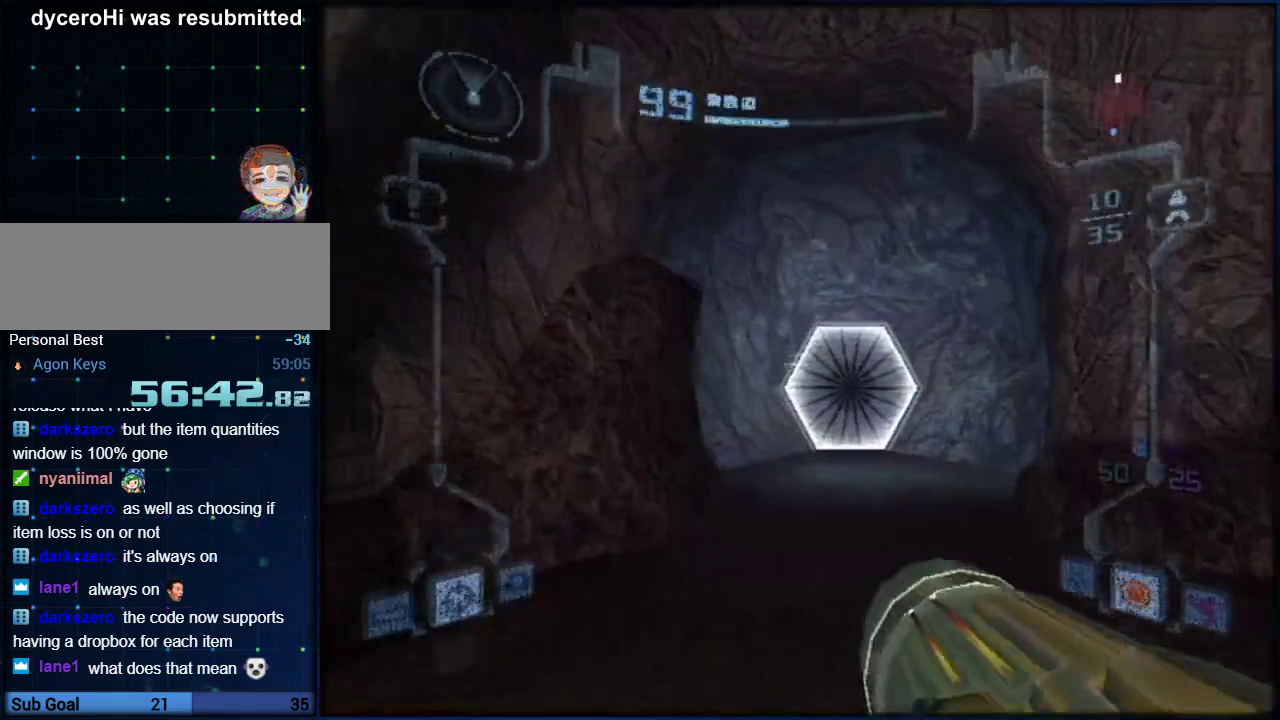
{"buttons": ["L1"], "left_stick": "up-left", "events": [[350, "A", "down"], [350, "left_stick", "up"], [433, "left_stick", "up-left"], [483, "A", "up"]]}
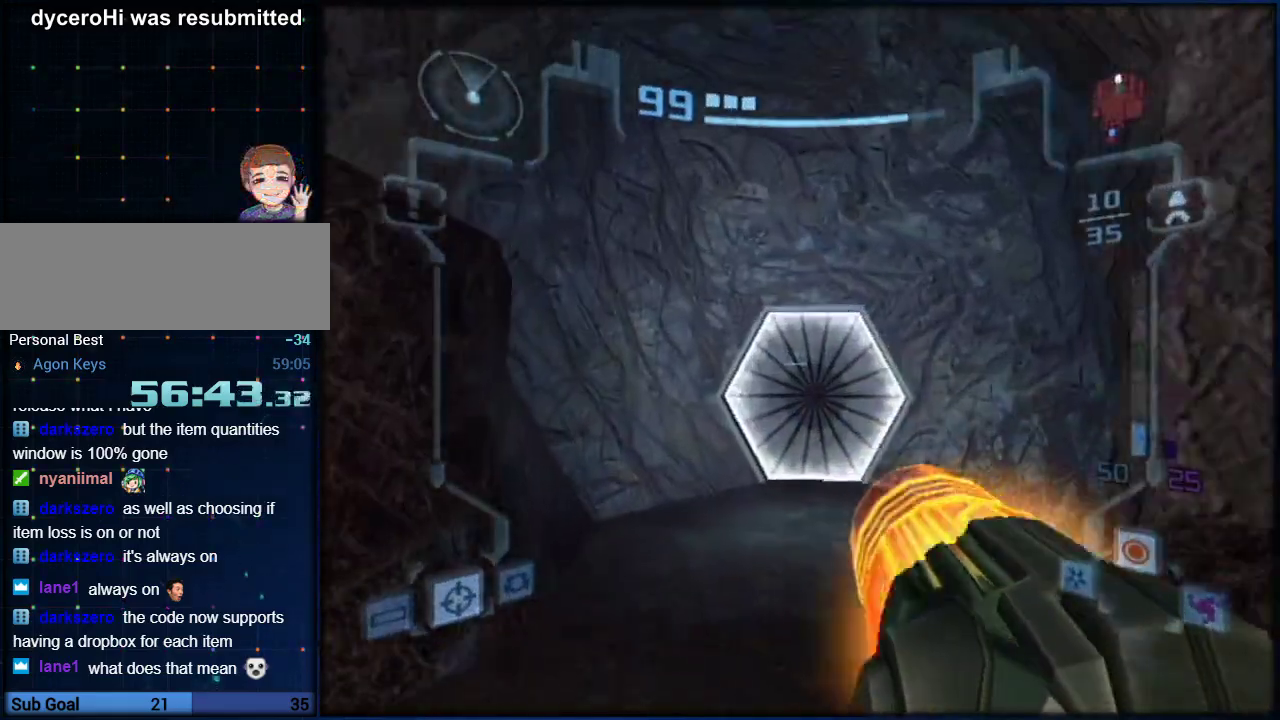
{"buttons": [], "left_stick": "up"}
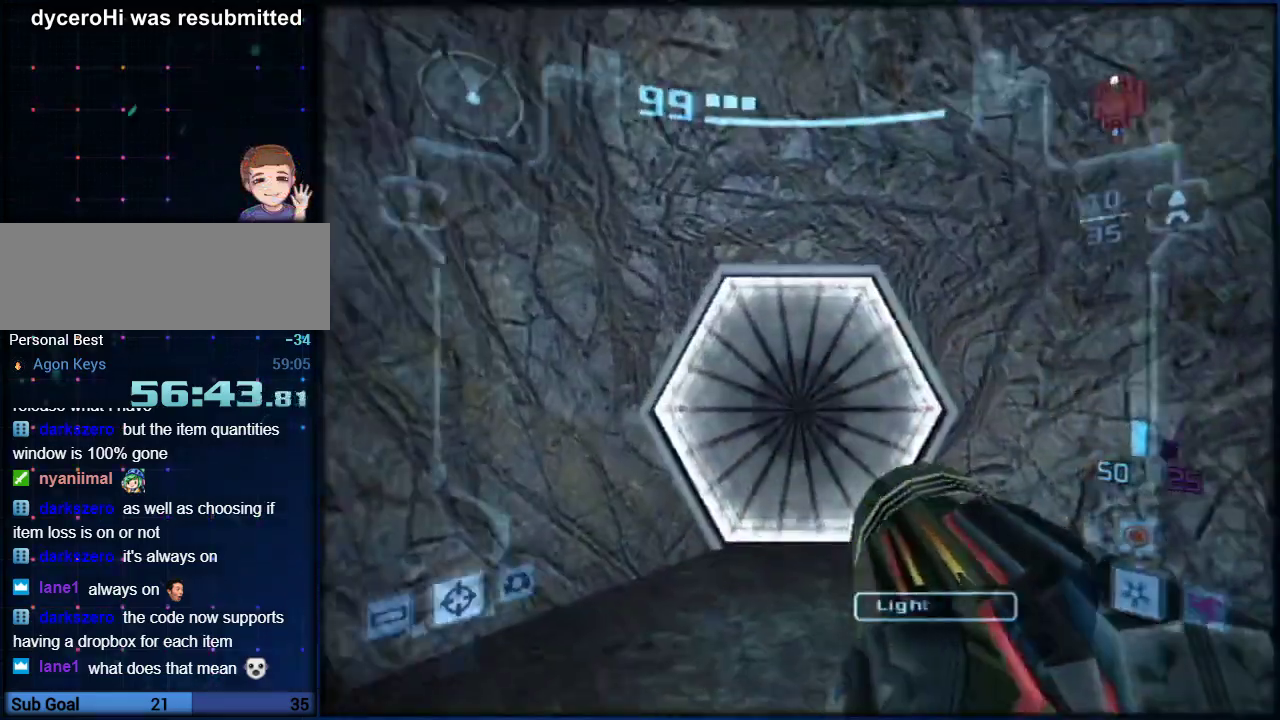
{"buttons": ["L1"], "left_stick": "up", "events": [[17, "A", "down"], [17, "L1", "down"], [83, "A", "up"], [150, "A", "down"], [200, "A", "up"], [267, "A", "down"], [333, "A", "up"]]}
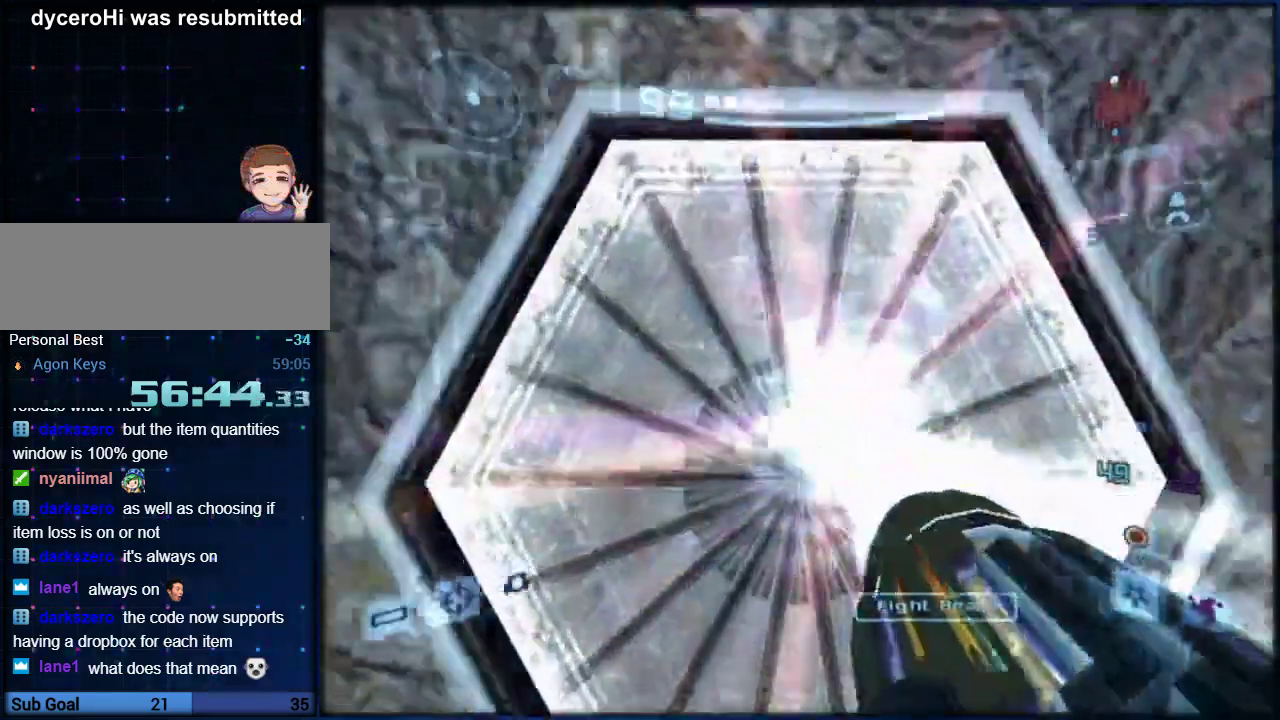
{"buttons": [], "left_stick": "center", "events": [[183, "left_stick", "center"], [300, "left_stick", "down"], [417, "left_stick", "center"], [450, "L1", "up"]]}
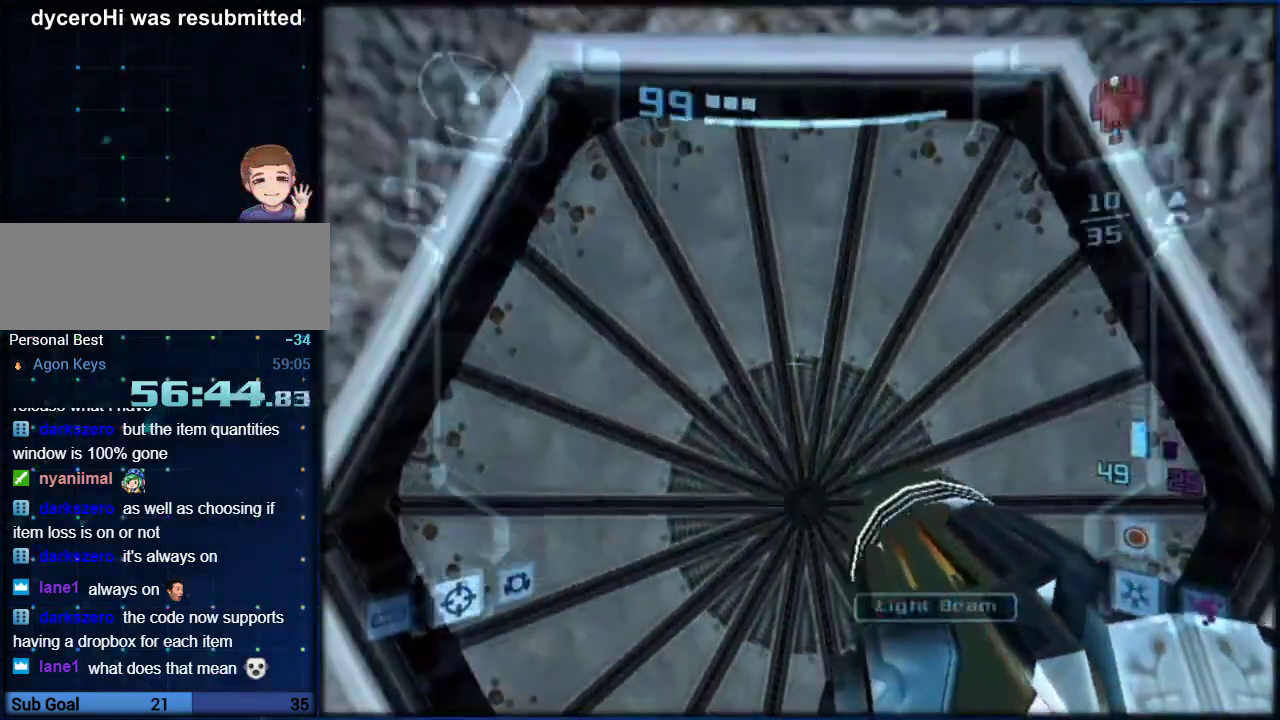
{"buttons": ["L1"], "left_stick": "center", "events": [[83, "left_stick", "up-left"], [150, "L1", "down"], [150, "left_stick", "center"]]}